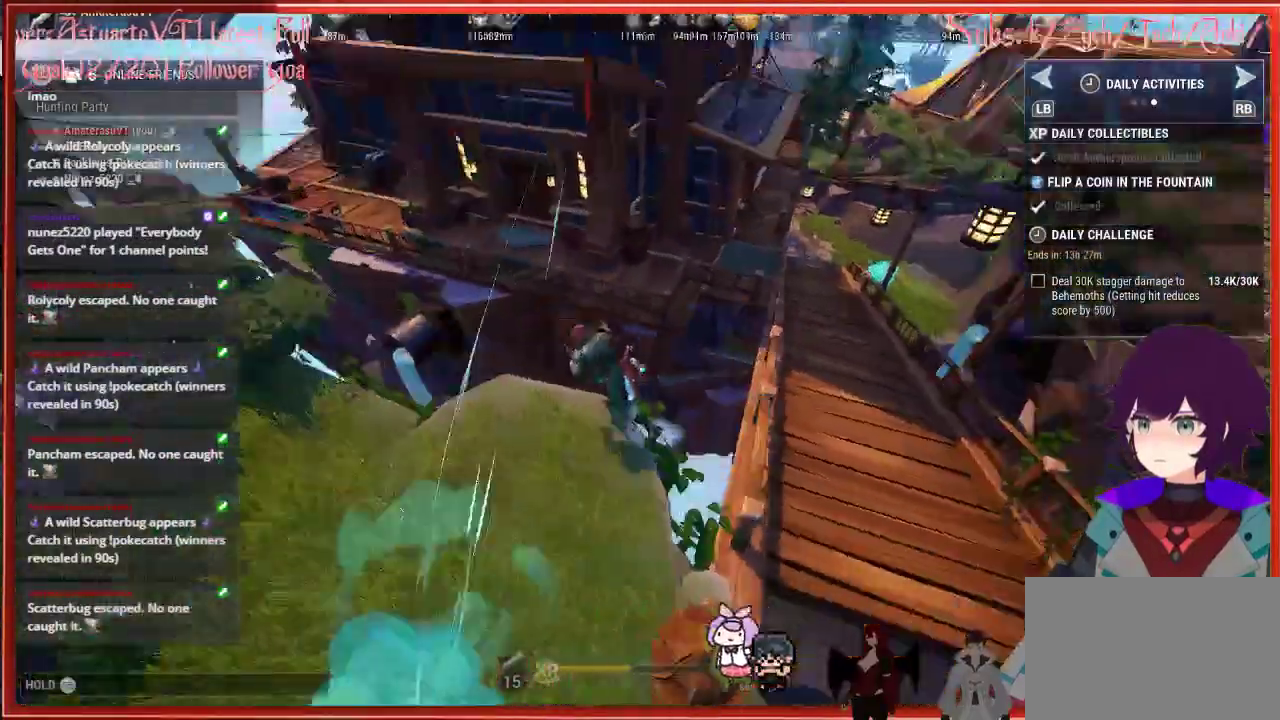
Gameplay with a controller (Xbox layout); each line is a JSON object with the inputs held at the frame after it. "events" lists button and stick changes between this image and that frame as [ms after this image, input, new state], when the widget could be followed in between.
{"buttons": ["R2"], "left_stick": "right", "right_stick": "center", "events": [[17, "right_stick", "right"], [117, "right_stick", "center"], [183, "A", "down"], [333, "A", "up"]]}
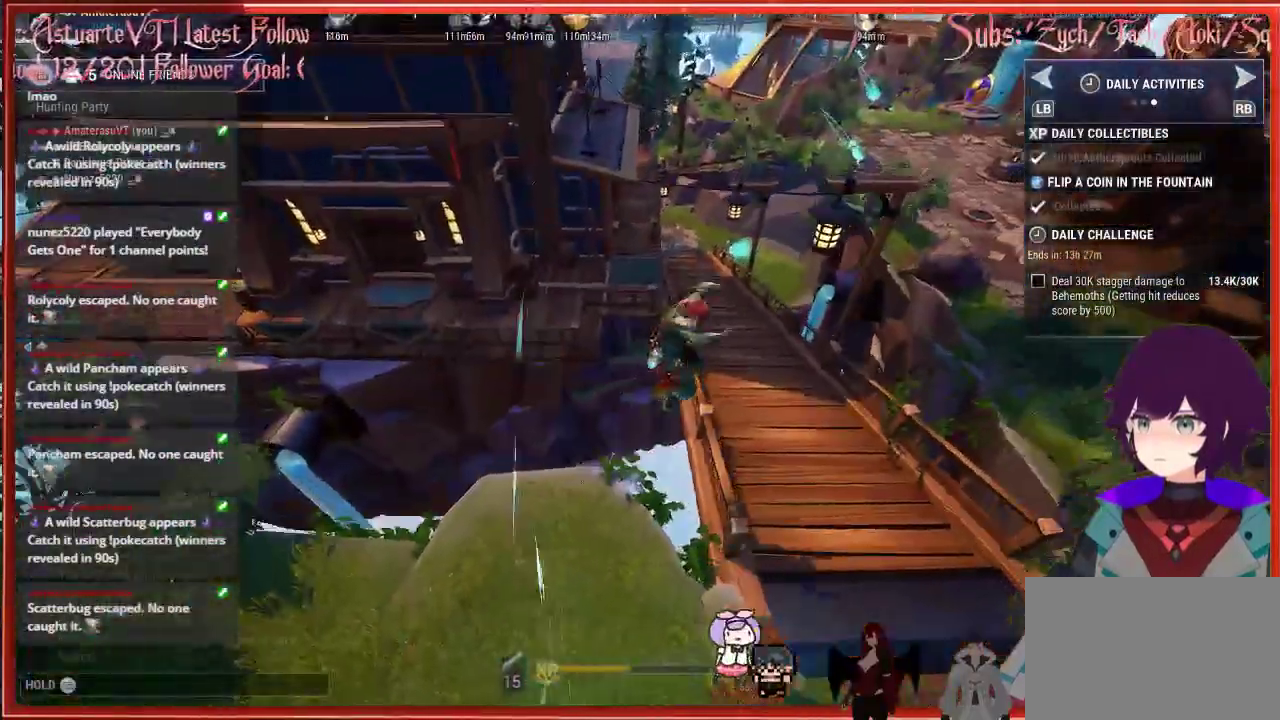
{"buttons": ["R2"], "left_stick": "up", "right_stick": "center", "events": [[200, "left_stick", "up-right"], [333, "left_stick", "up"]]}
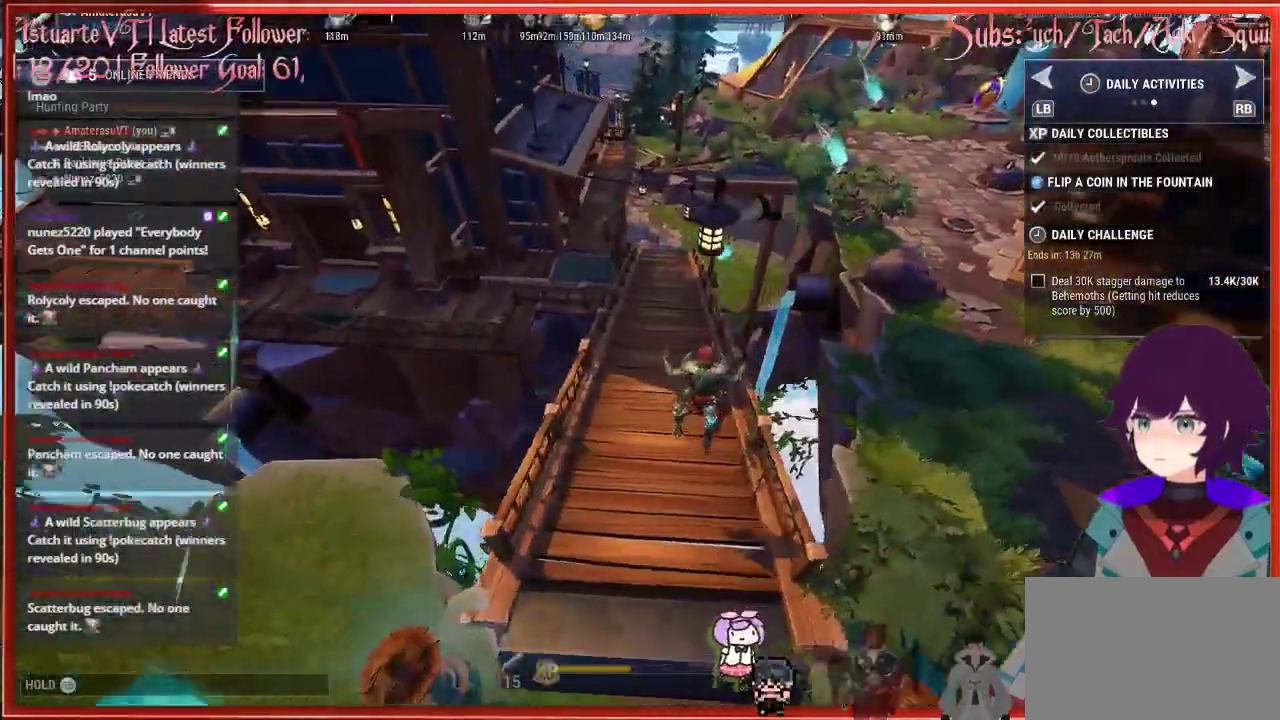
{"buttons": ["R2"], "left_stick": "up", "right_stick": "up-left", "events": [[267, "right_stick", "up-left"]]}
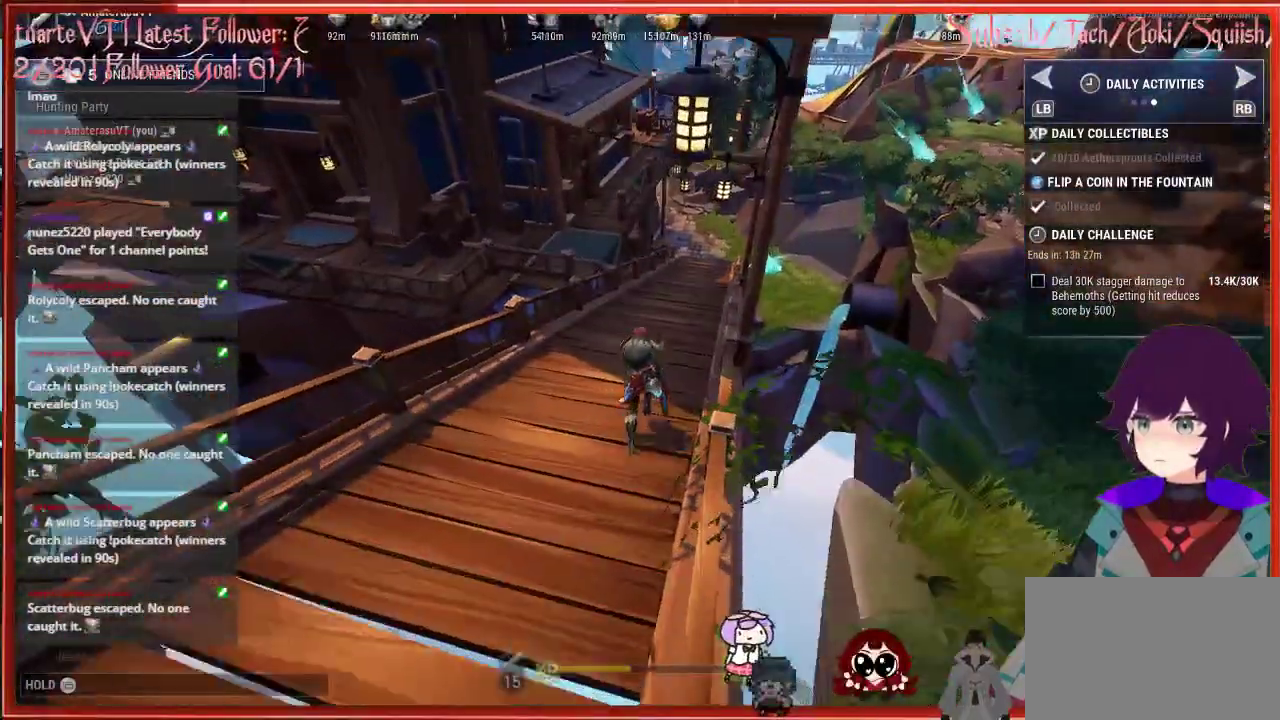
{"buttons": ["R2"], "left_stick": "up", "right_stick": "up-left", "events": []}
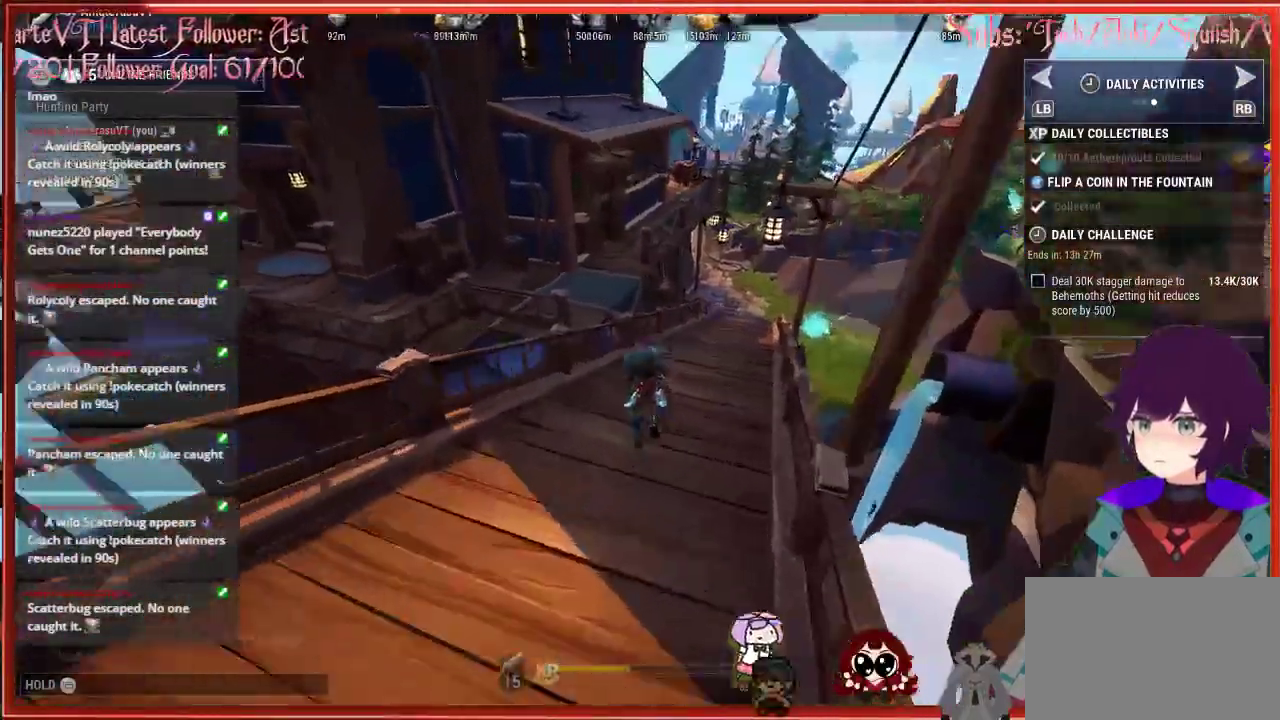
{"buttons": ["R2"], "left_stick": "up-right", "right_stick": "up-left", "events": [[150, "left_stick", "up-right"]]}
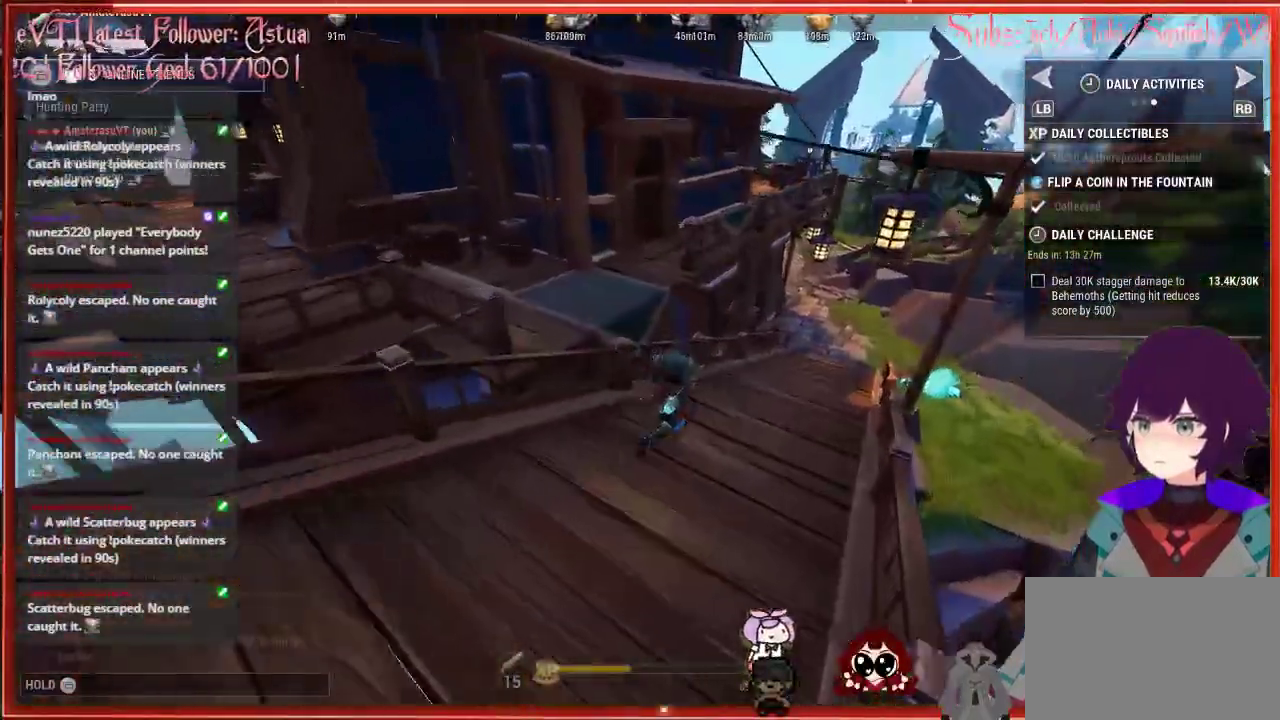
{"buttons": ["R2"], "left_stick": "up-right", "right_stick": "up-left", "events": []}
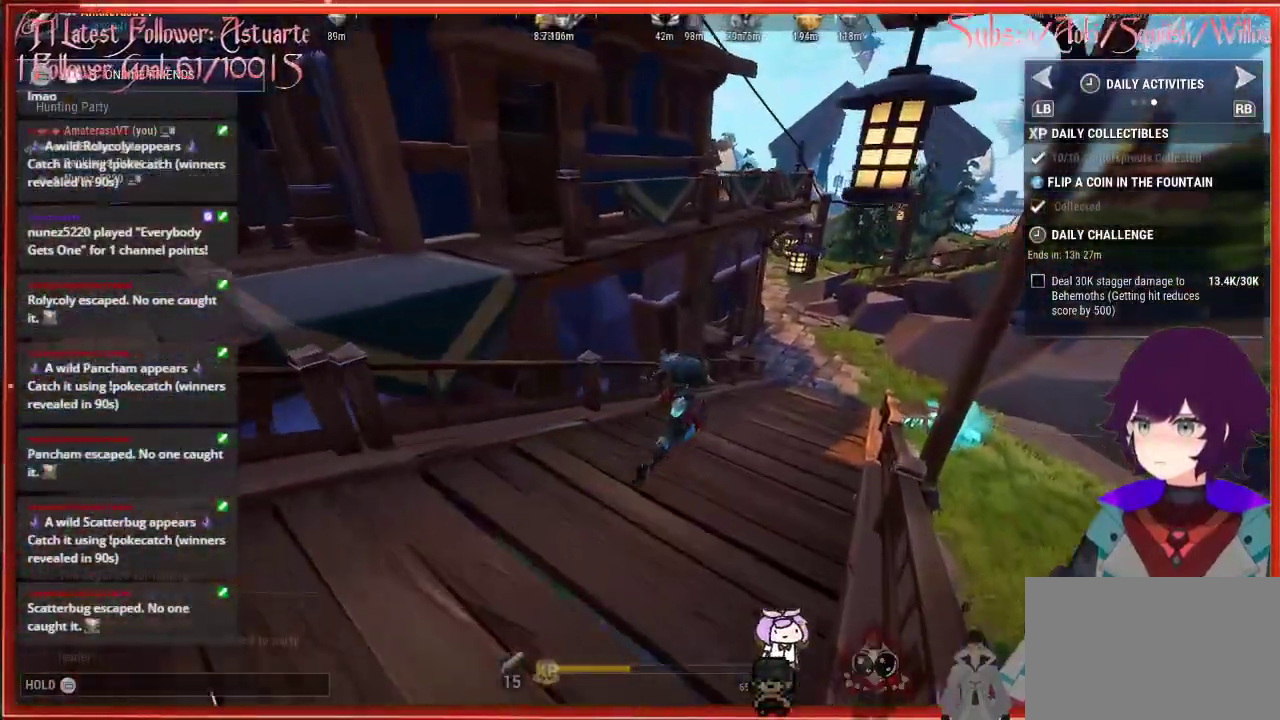
{"buttons": ["A", "R2"], "left_stick": "up-right", "right_stick": "center", "events": [[133, "right_stick", "center"], [483, "A", "down"]]}
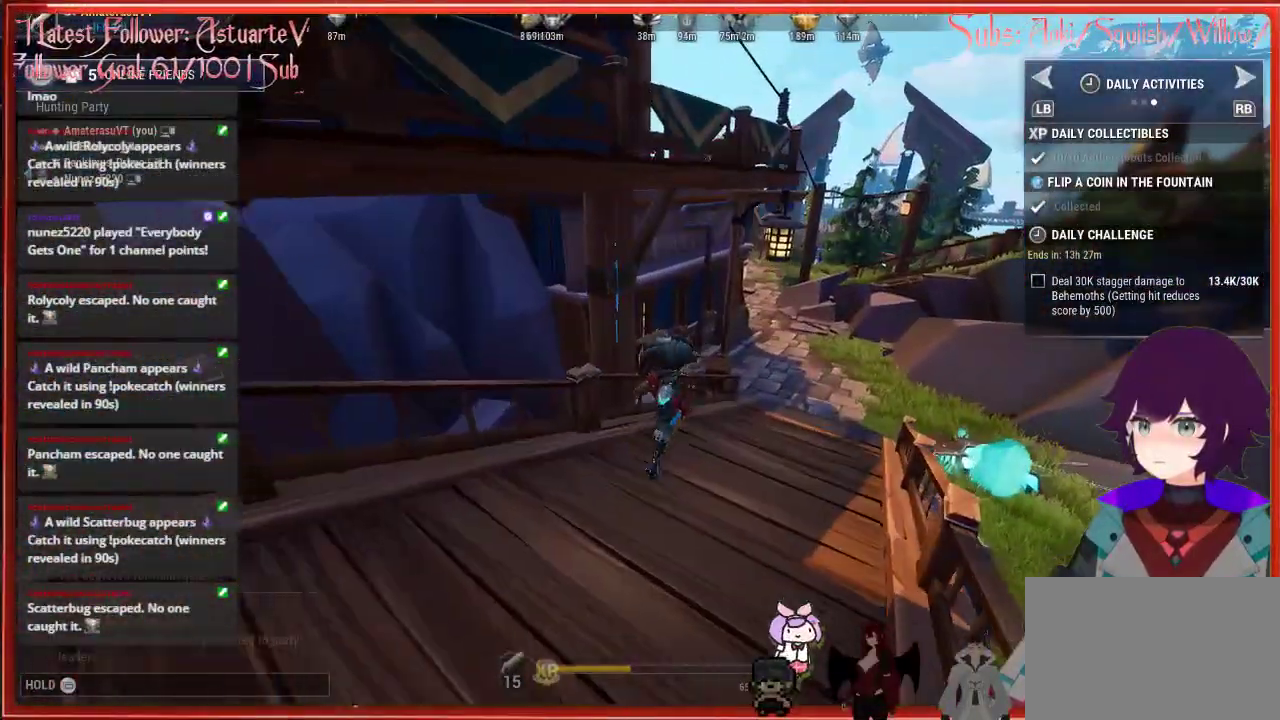
{"buttons": ["A", "R2"], "left_stick": "up-right", "right_stick": "center", "events": []}
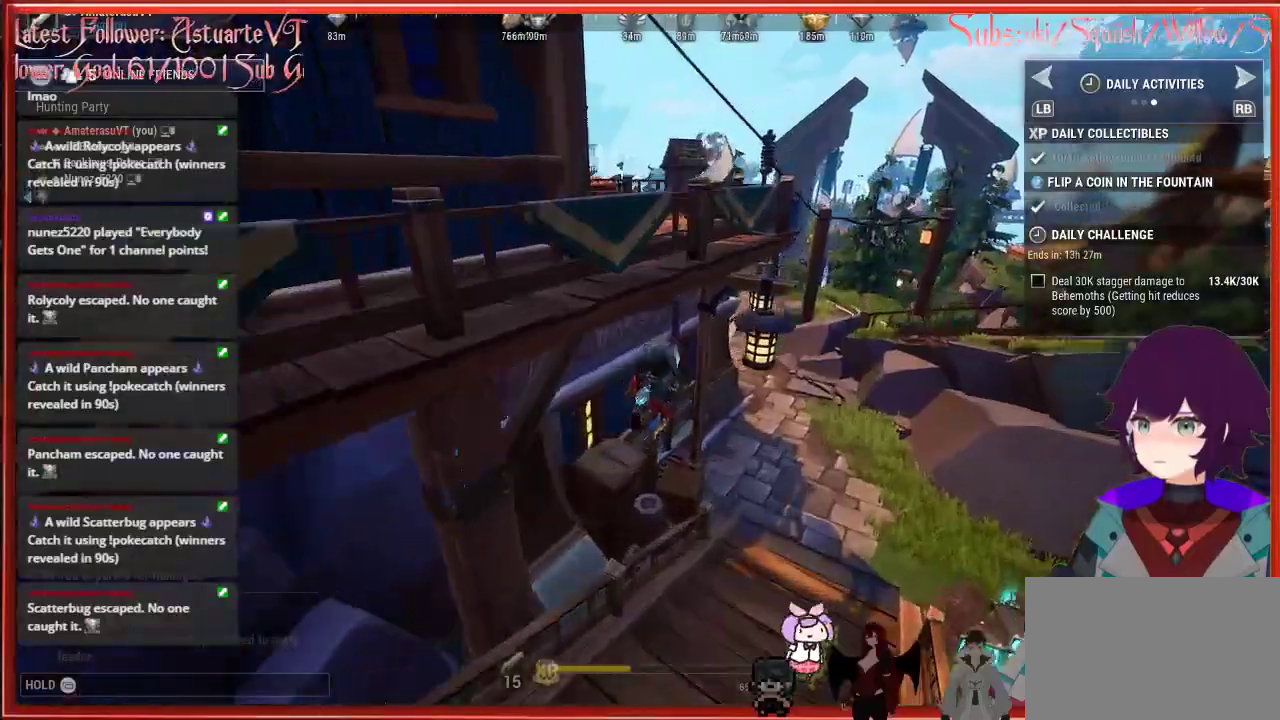
{"buttons": ["R2"], "left_stick": "up-right", "right_stick": "center", "events": [[483, "A", "up"]]}
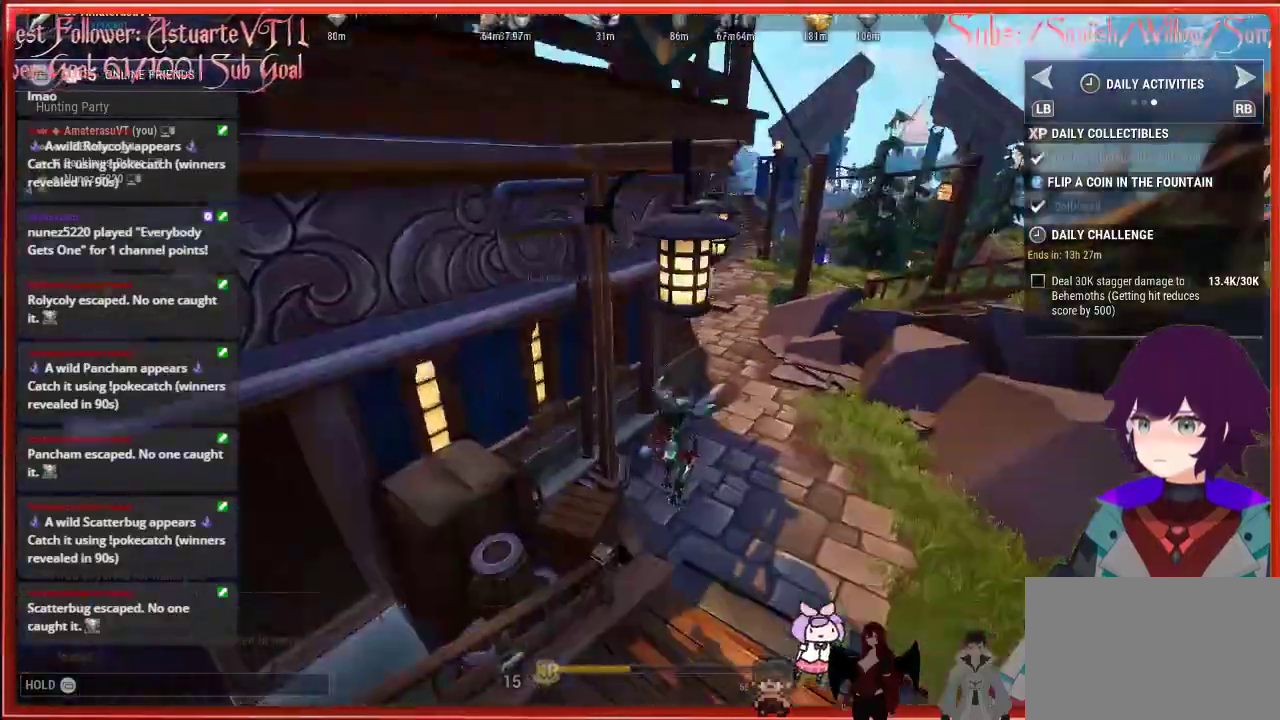
{"buttons": ["R2"], "left_stick": "up-right", "right_stick": "center", "events": []}
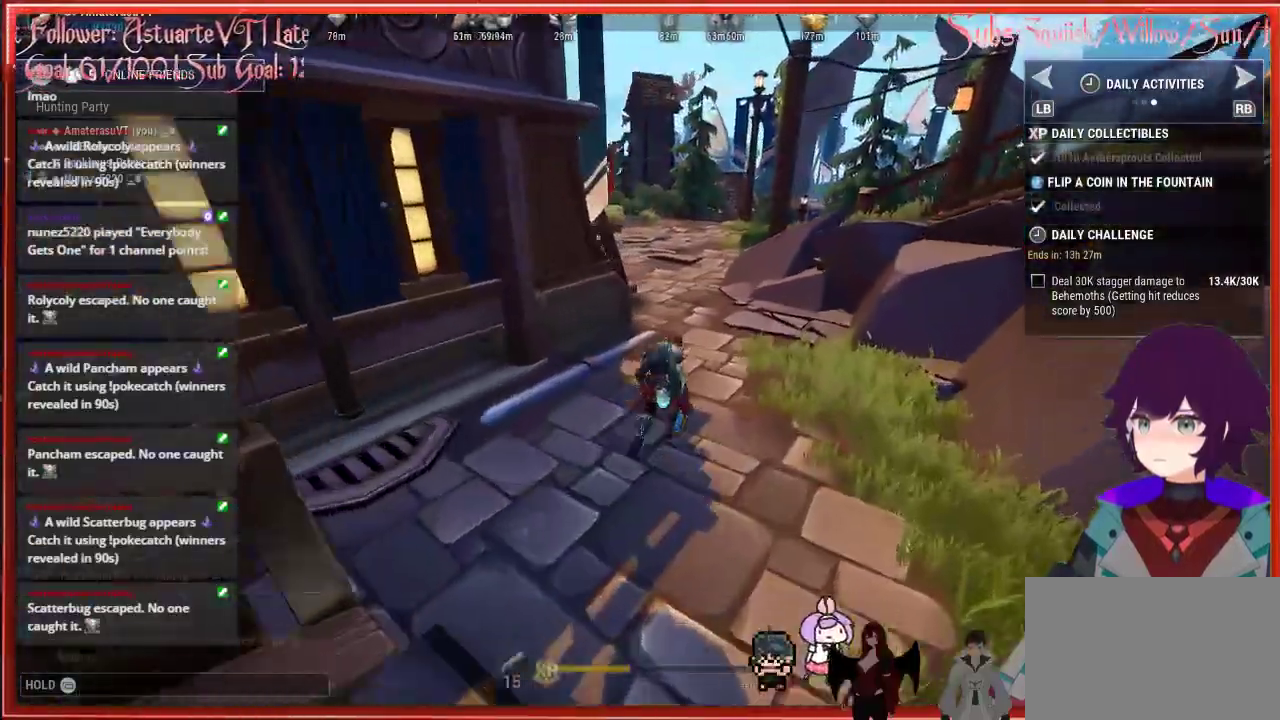
{"buttons": ["R2"], "left_stick": "up", "right_stick": "center", "events": [[17, "A", "down"], [67, "left_stick", "up"], [283, "A", "up"]]}
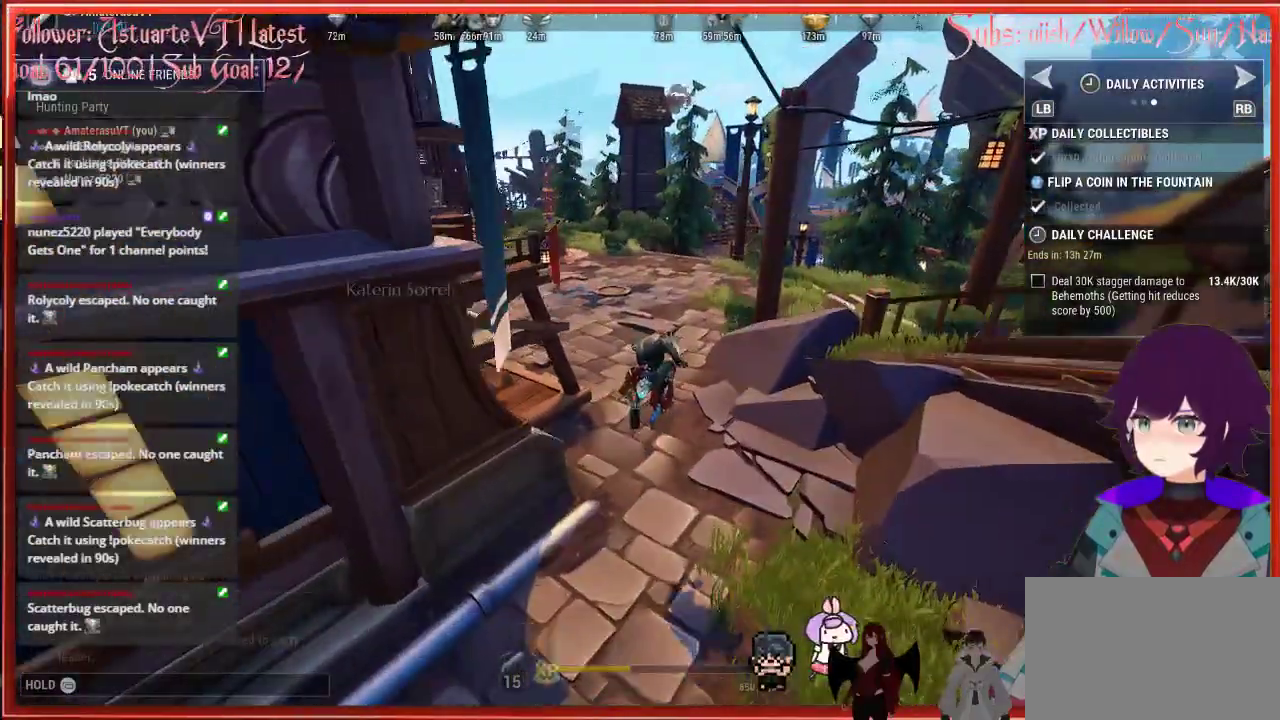
{"buttons": ["R2"], "left_stick": "up", "right_stick": "center", "events": []}
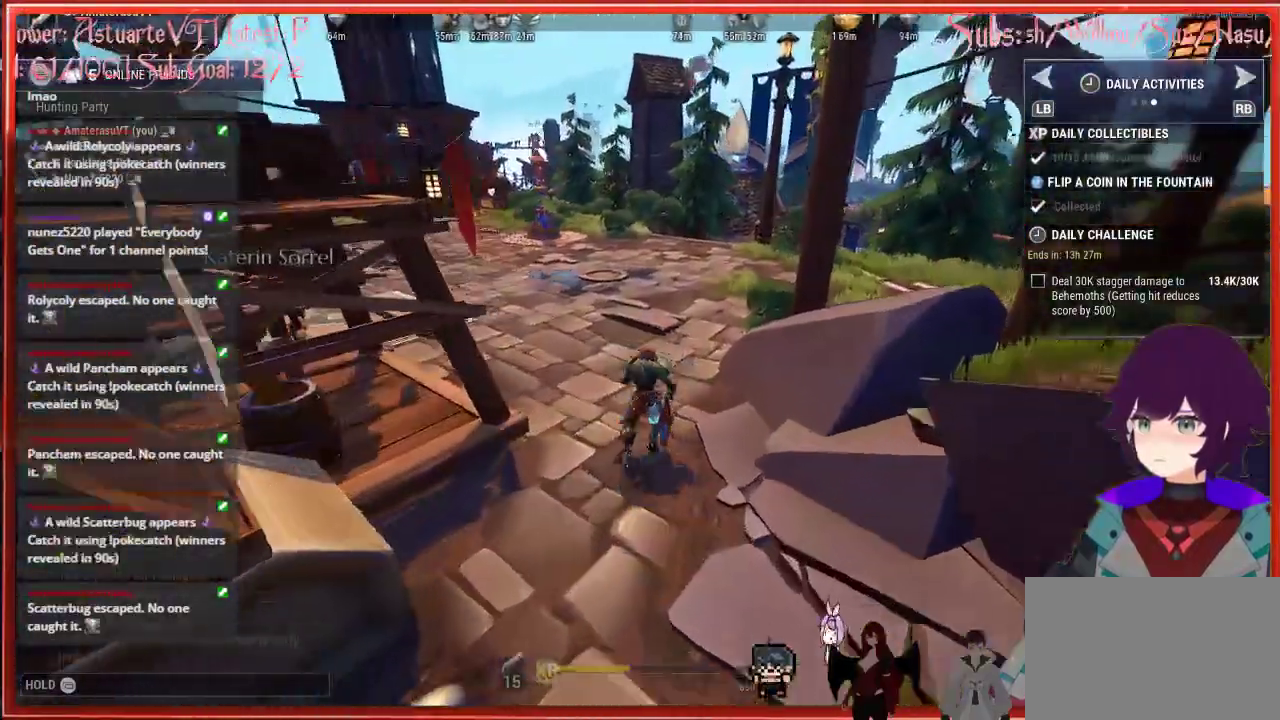
{"buttons": ["R2"], "left_stick": "up", "right_stick": "center", "events": []}
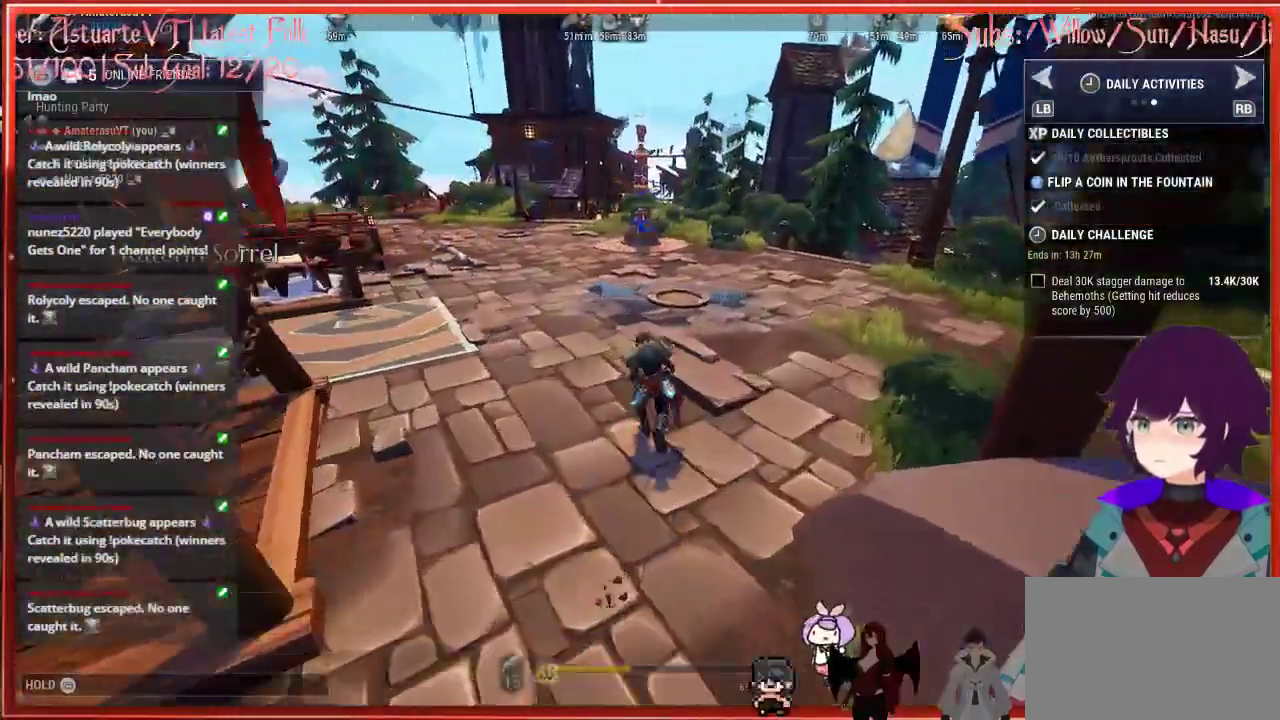
{"buttons": ["R2"], "left_stick": "up", "right_stick": "center", "events": []}
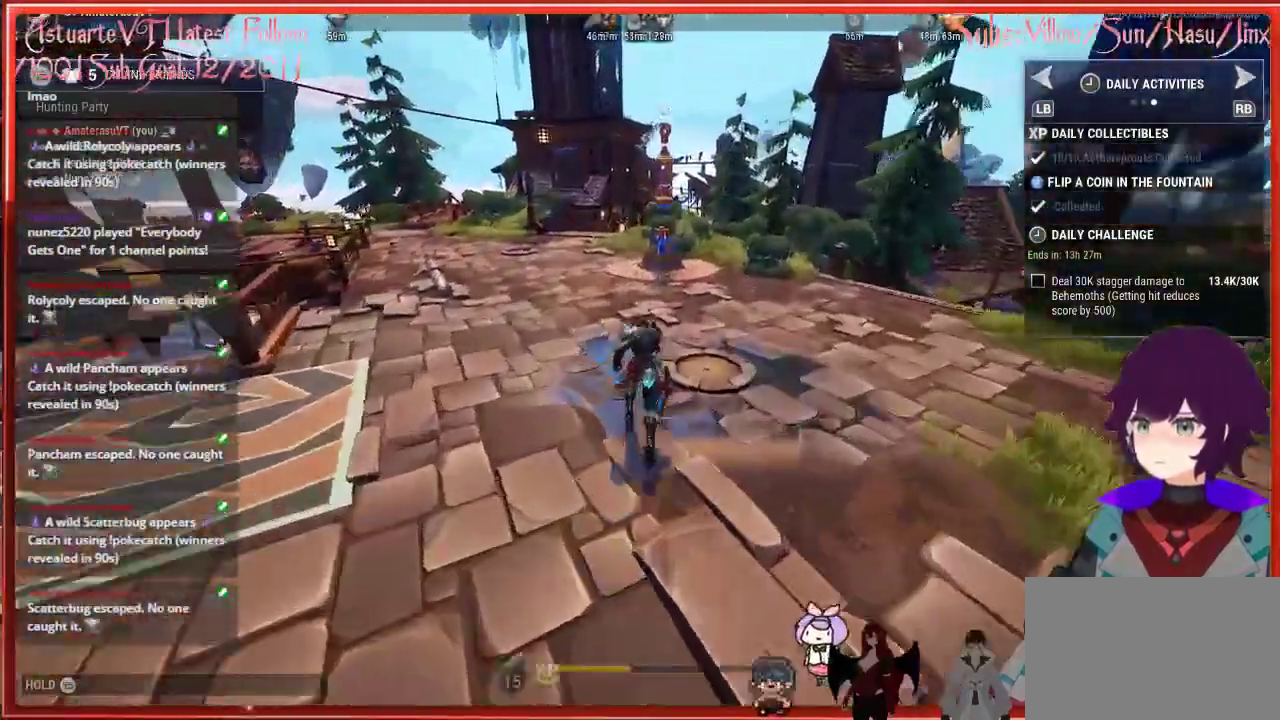
{"buttons": ["R2"], "left_stick": "up", "right_stick": "center", "events": []}
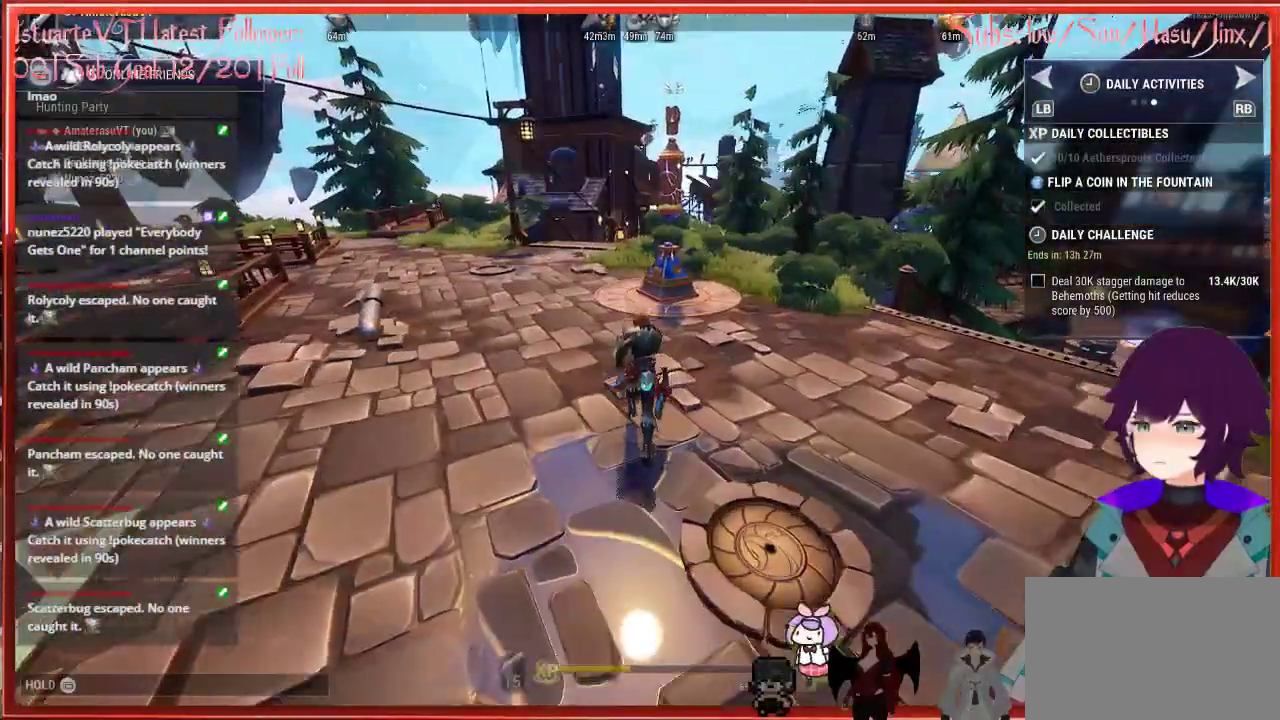
{"buttons": ["R2"], "left_stick": "up", "right_stick": "right", "events": [[150, "right_stick", "right"]]}
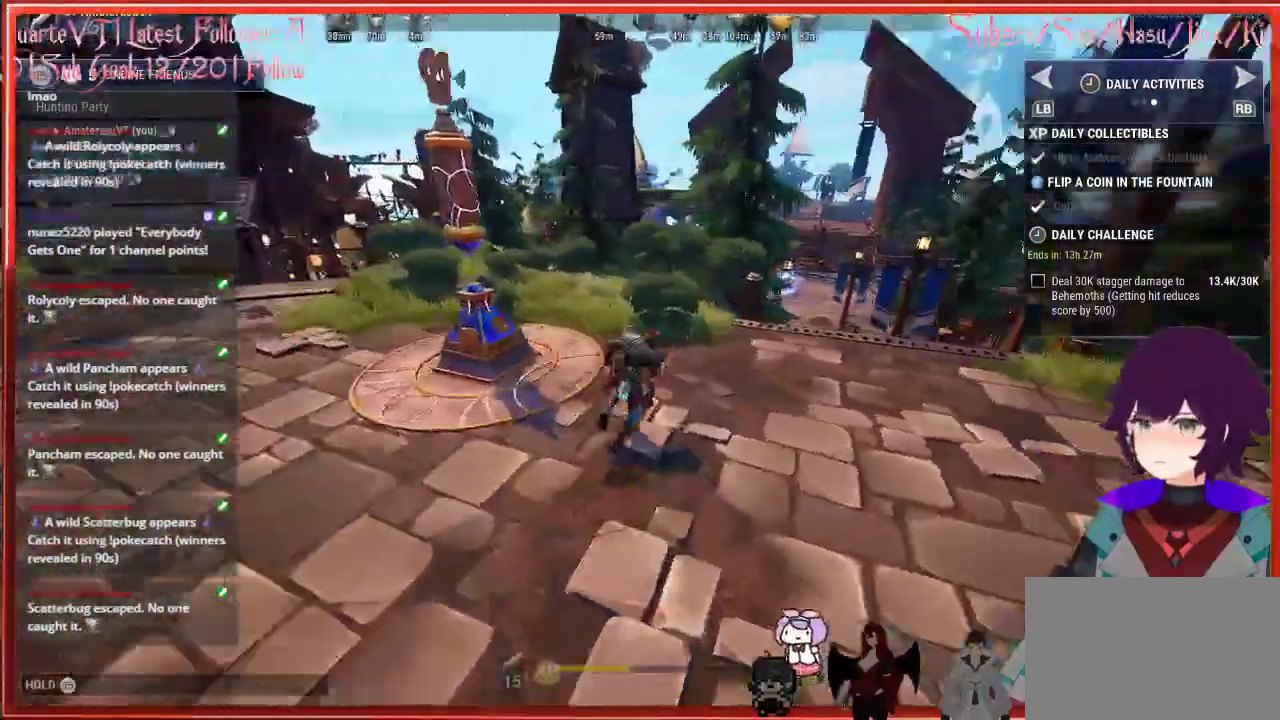
{"buttons": ["A", "R2"], "left_stick": "up", "right_stick": "center", "events": [[250, "right_stick", "center"], [350, "A", "down"]]}
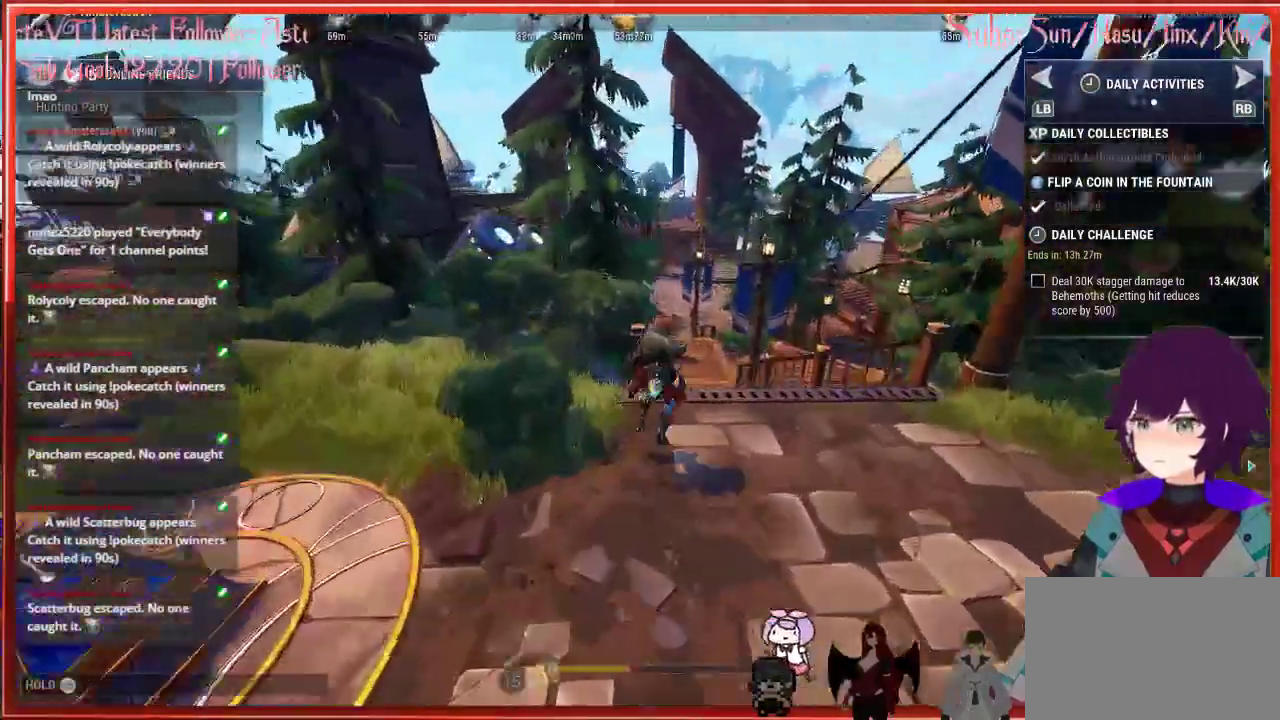
{"buttons": ["R2"], "left_stick": "up", "right_stick": "center", "events": [[67, "A", "up"]]}
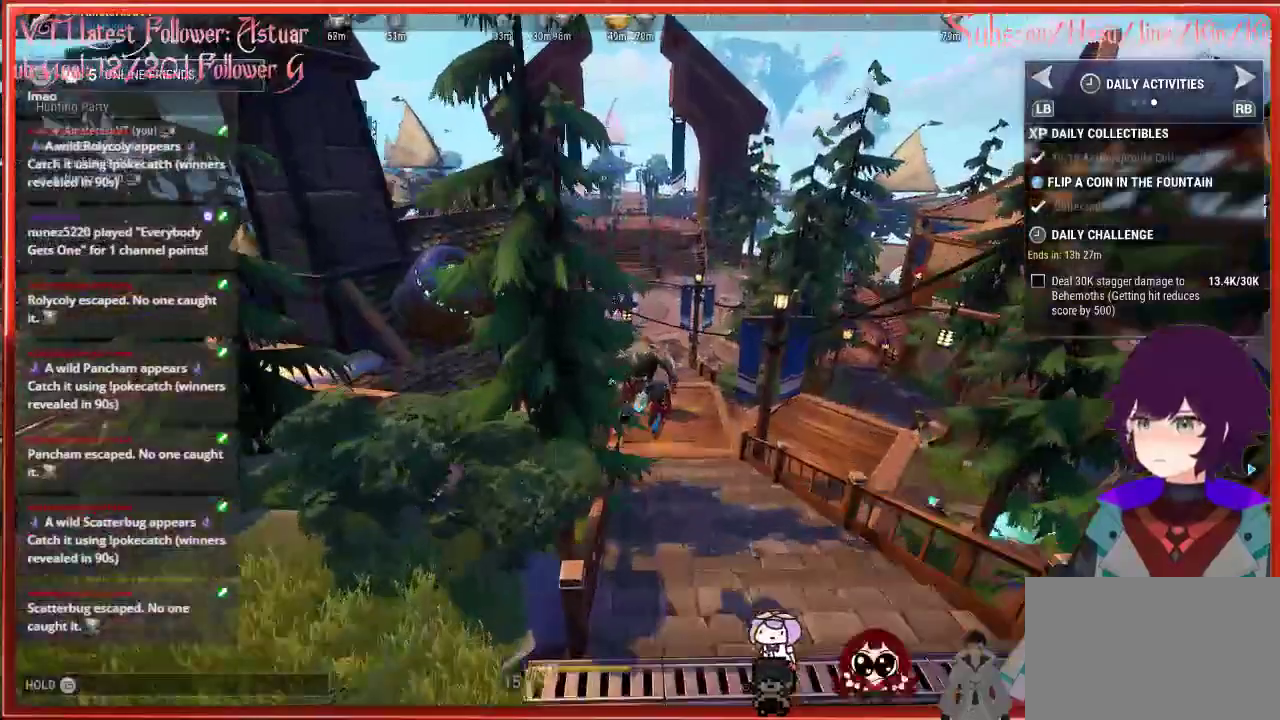
{"buttons": ["R2"], "left_stick": "up", "right_stick": "center", "events": [[217, "right_stick", "down-left"], [433, "right_stick", "center"]]}
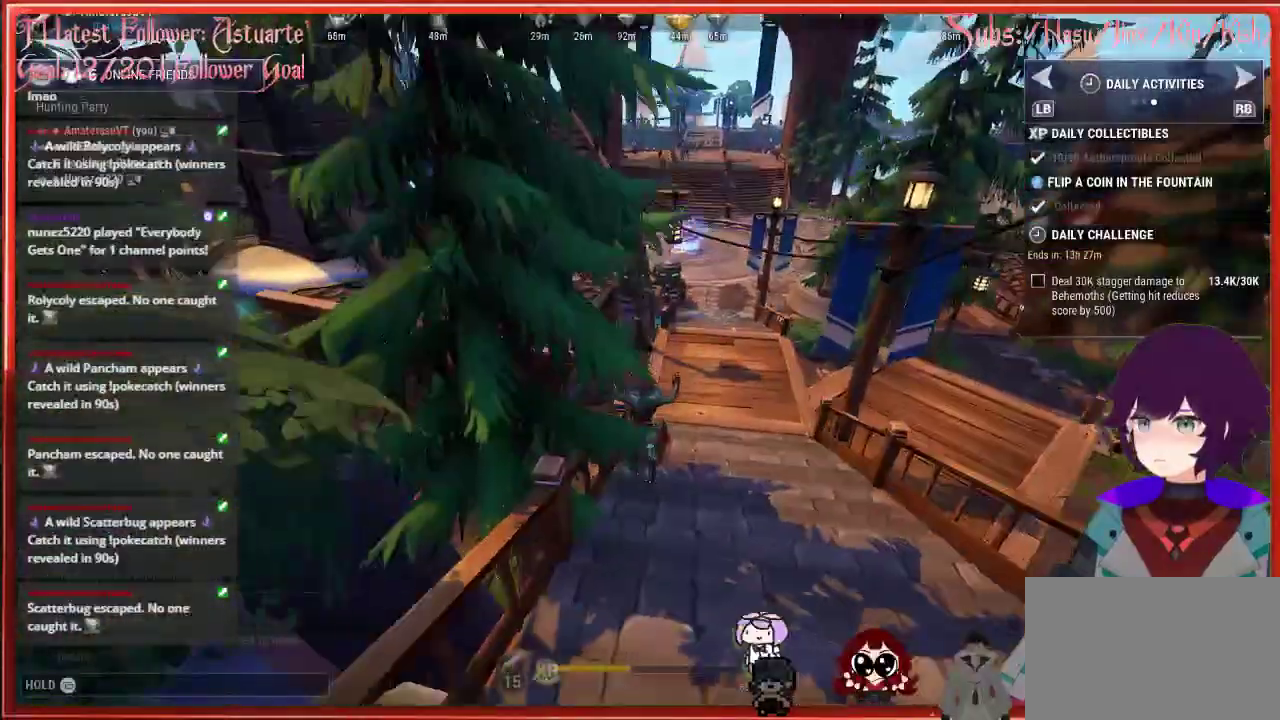
{"buttons": ["R2"], "left_stick": "up", "right_stick": "center", "events": [[217, "A", "down"], [467, "A", "up"]]}
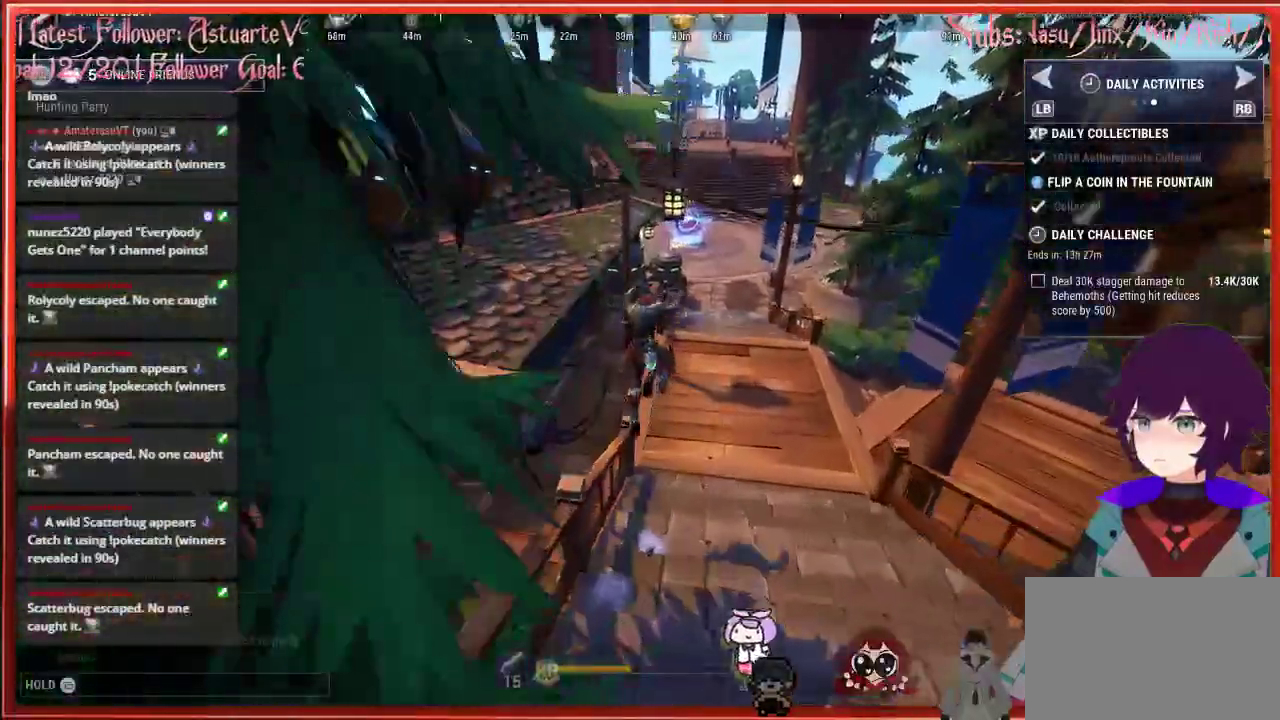
{"buttons": ["R2"], "left_stick": "up-left", "right_stick": "center", "events": [[117, "left_stick", "up-left"], [150, "right_stick", "left"], [433, "right_stick", "center"]]}
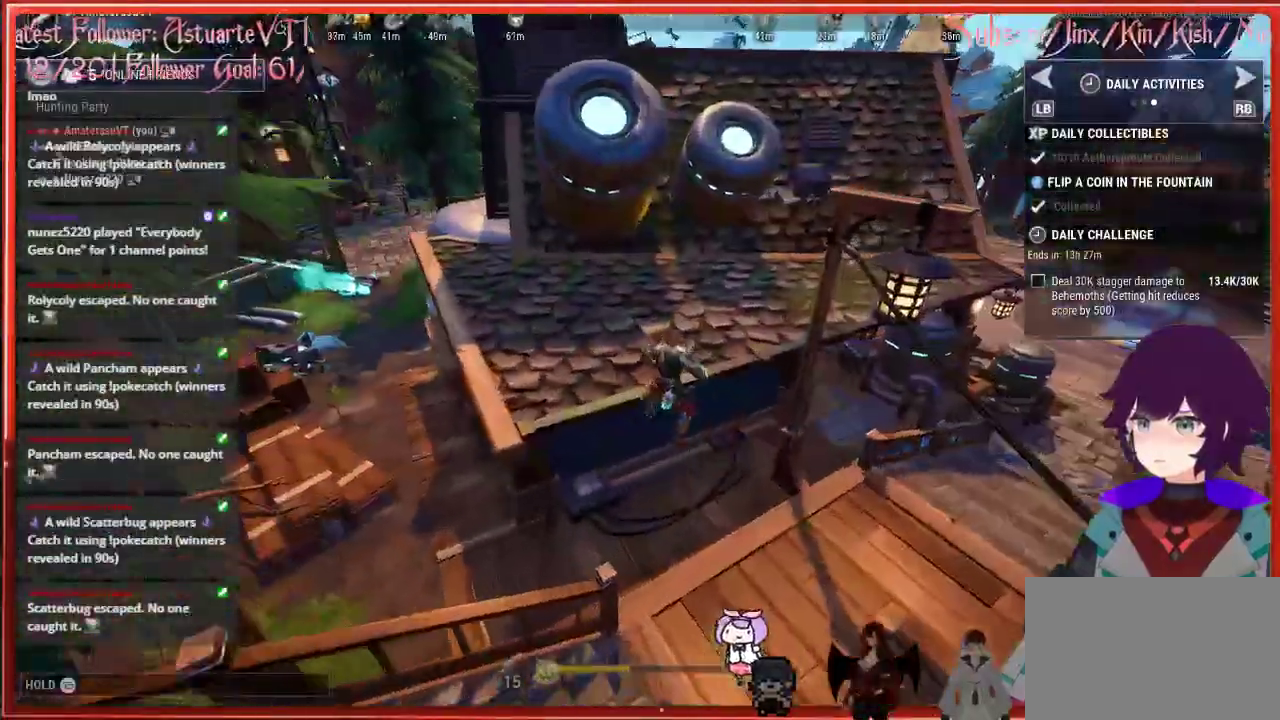
{"buttons": ["R2"], "left_stick": "up-left", "right_stick": "center", "events": [[167, "A", "down"], [283, "A", "up"]]}
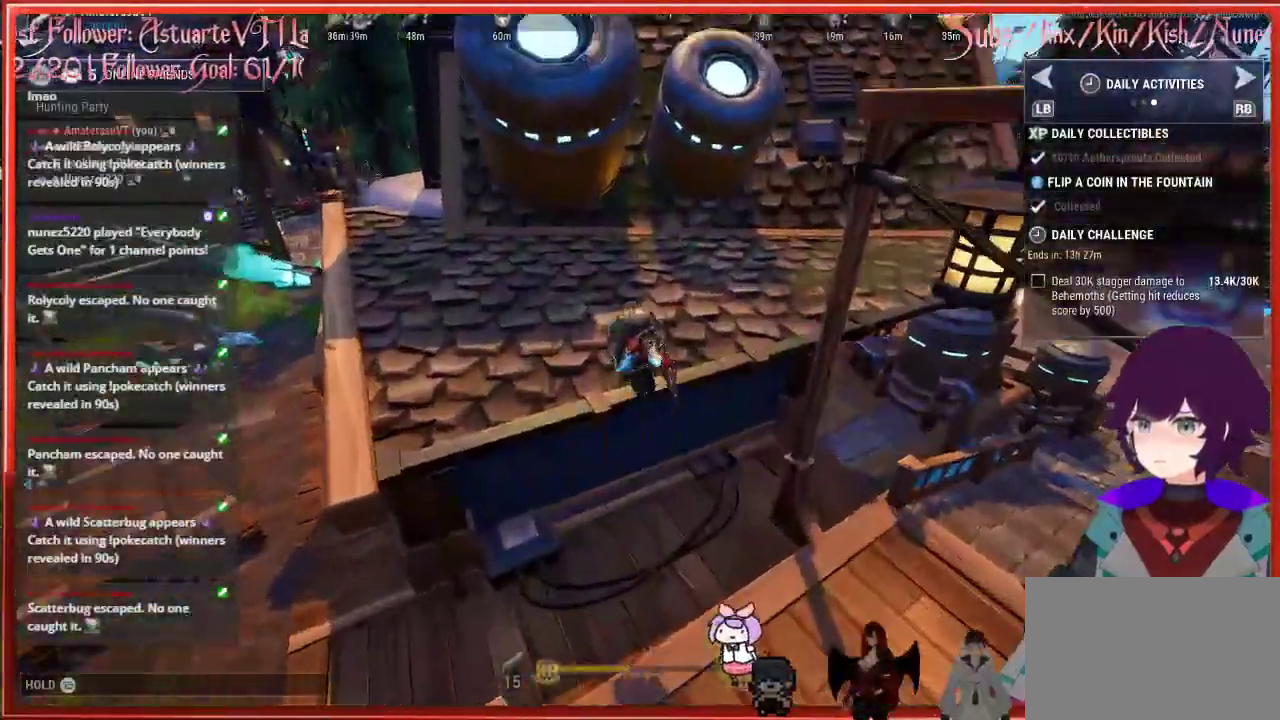
{"buttons": ["R2"], "left_stick": "up-right", "right_stick": "right", "events": [[17, "left_stick", "up"], [233, "right_stick", "up-right"], [467, "left_stick", "up-right"], [467, "right_stick", "right"]]}
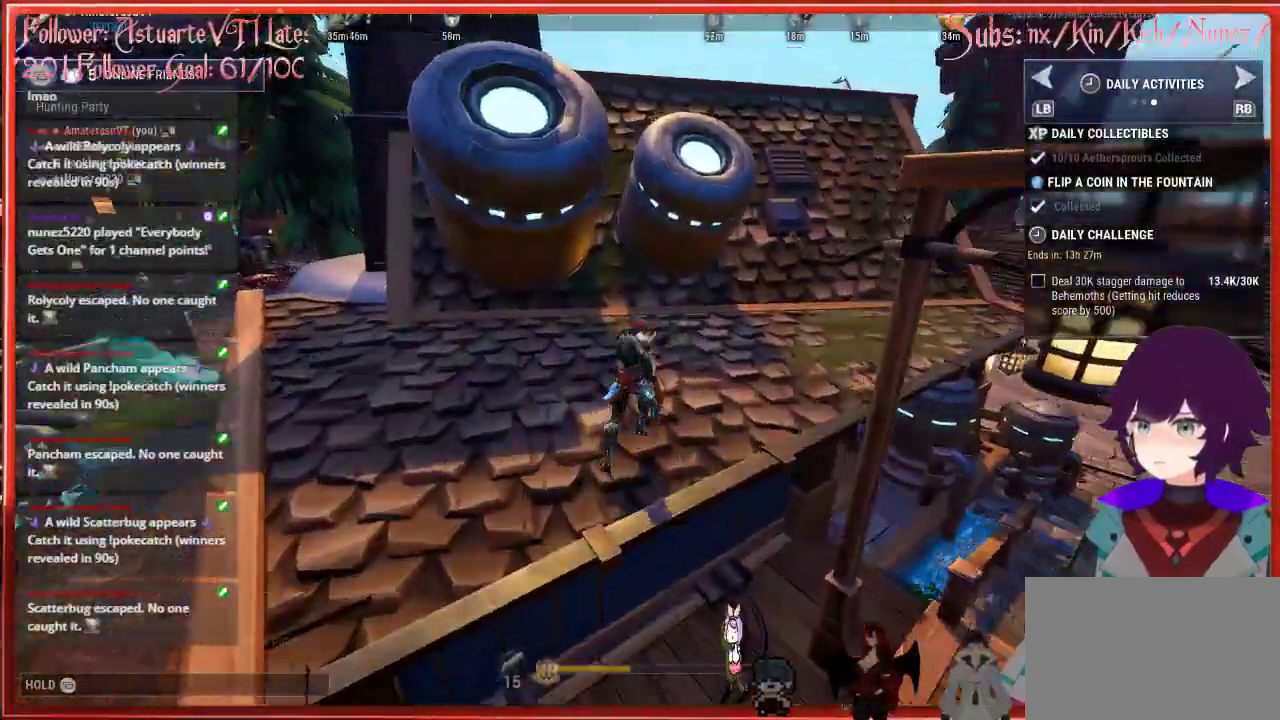
{"buttons": ["R2"], "left_stick": "up-right", "right_stick": "center", "events": [[200, "right_stick", "center"]]}
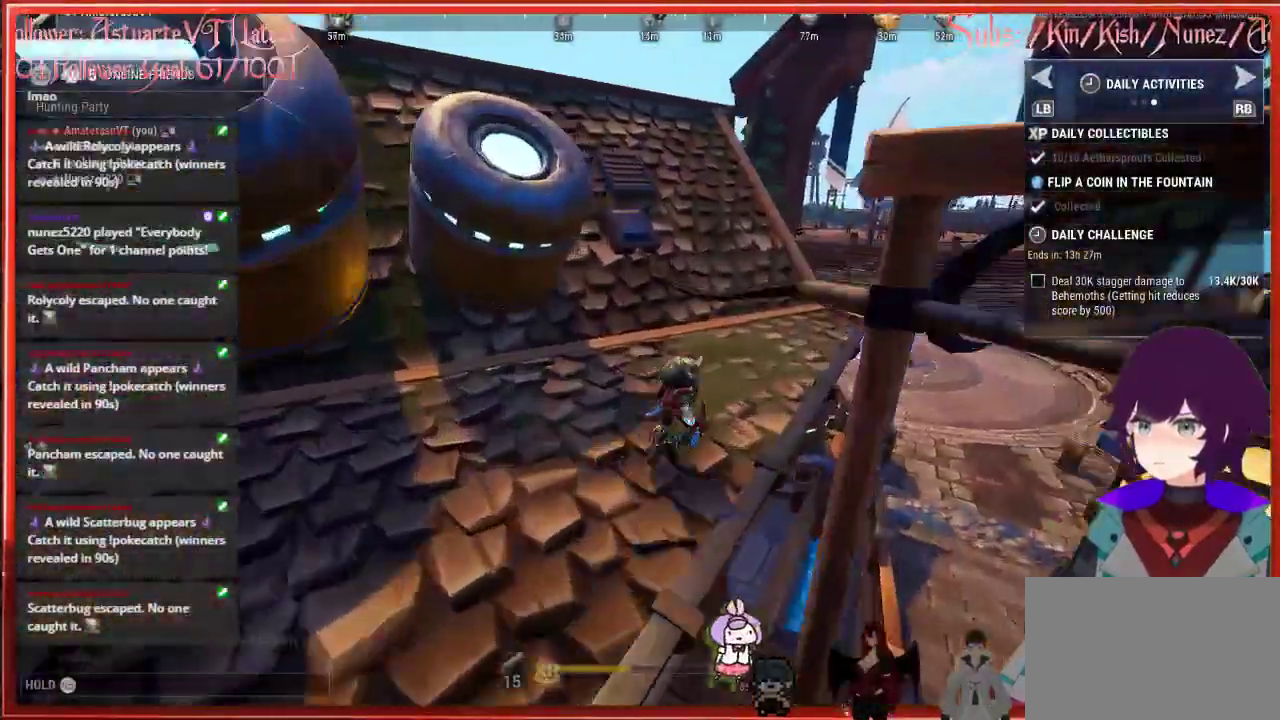
{"buttons": ["R2"], "left_stick": "up", "right_stick": "center", "events": [[17, "left_stick", "up"]]}
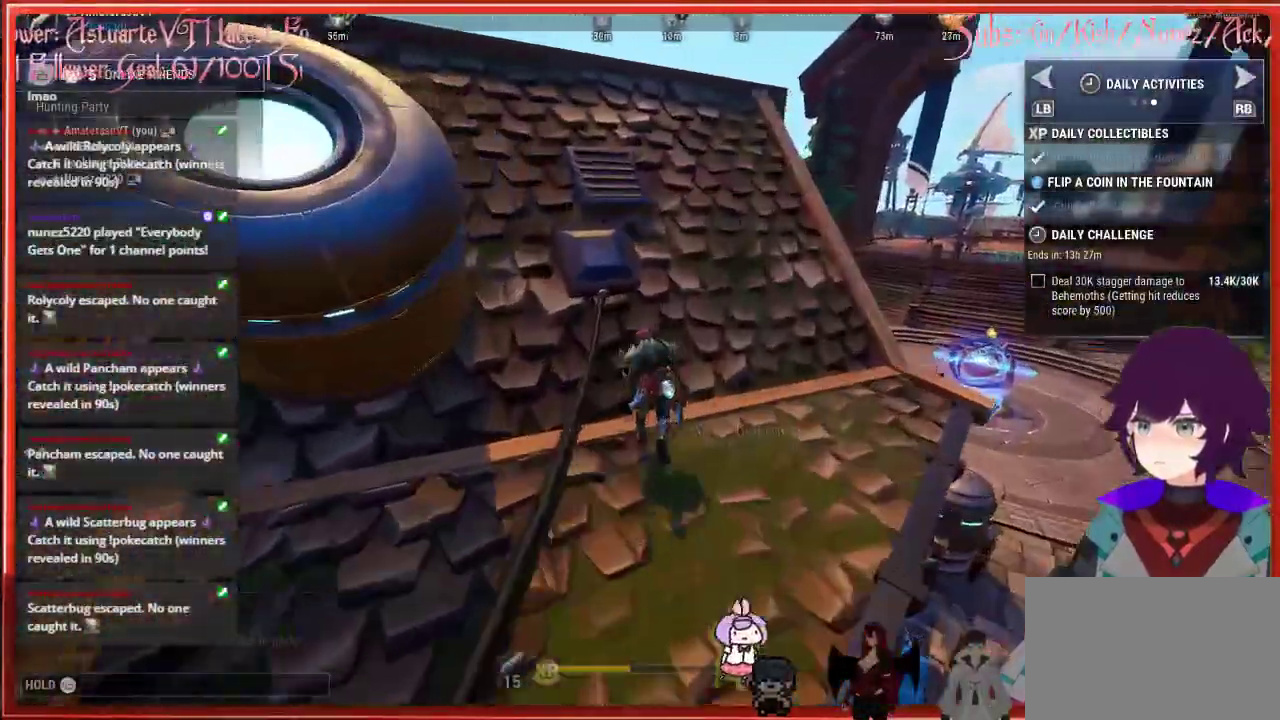
{"buttons": ["R2"], "left_stick": "up", "right_stick": "left", "events": [[417, "right_stick", "left"]]}
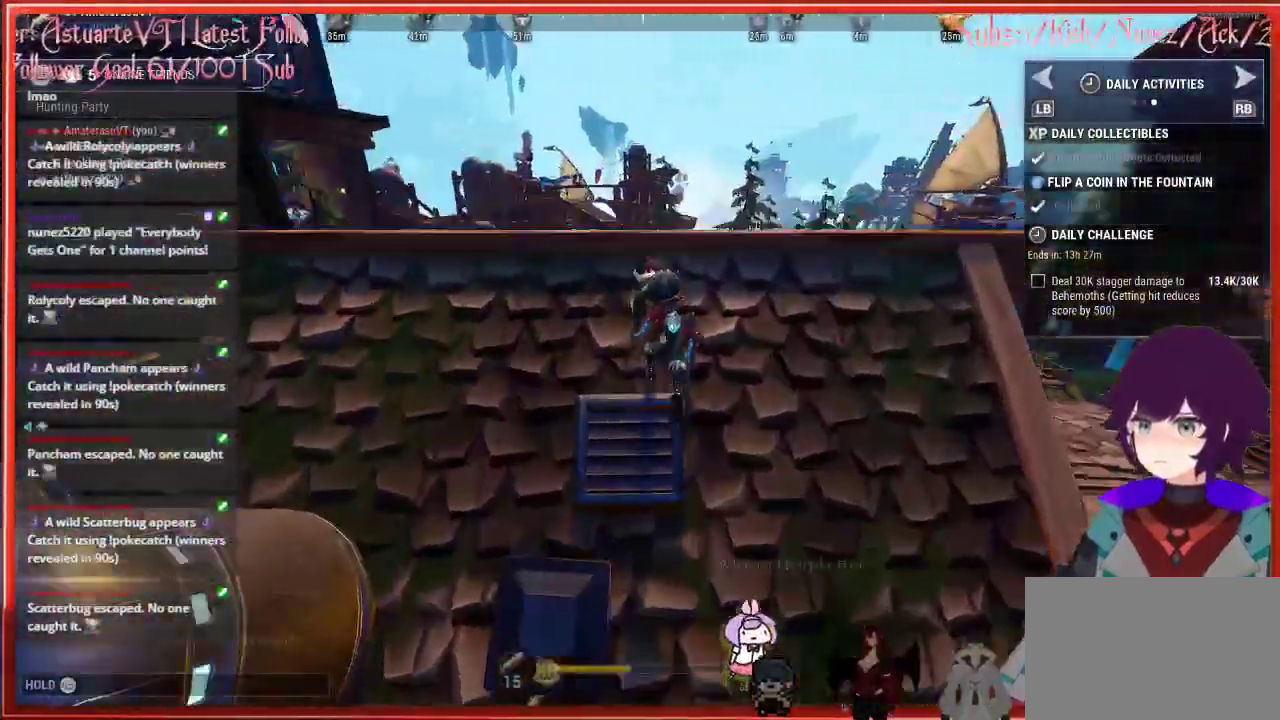
{"buttons": ["R2"], "left_stick": "up", "right_stick": "left", "events": []}
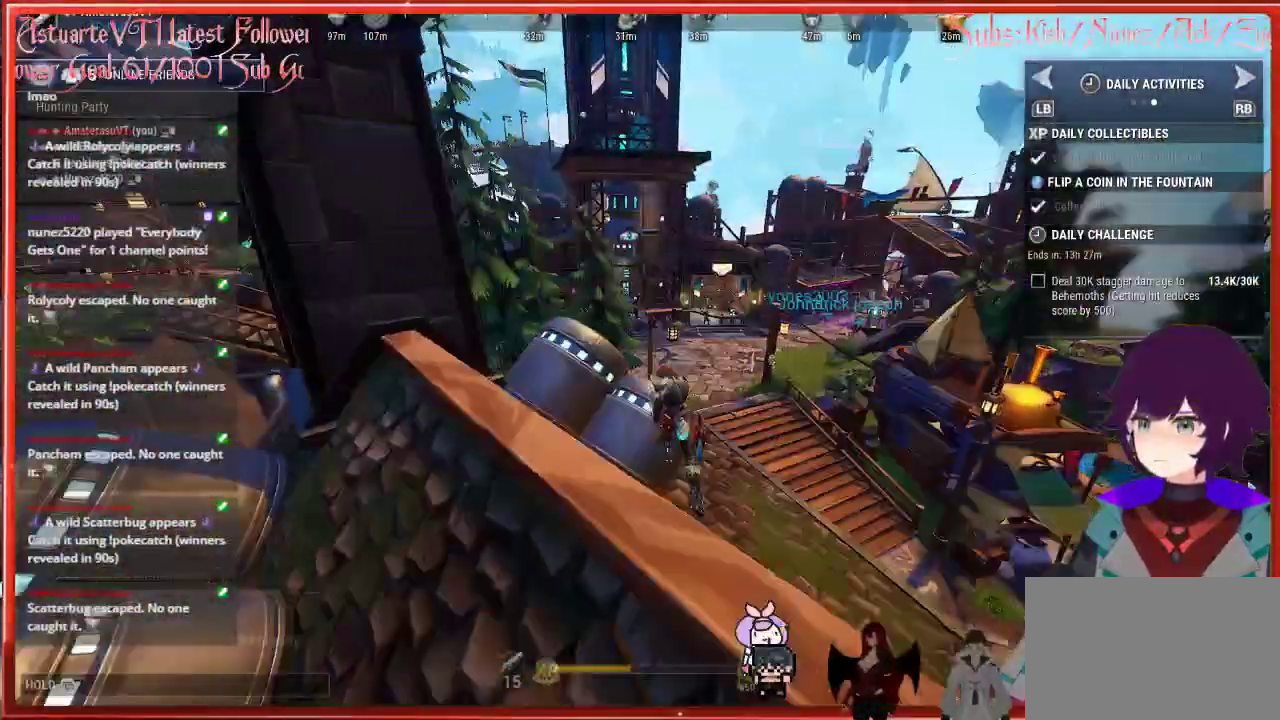
{"buttons": ["R2"], "left_stick": "up-left", "right_stick": "center", "events": [[183, "right_stick", "center"], [300, "left_stick", "up-left"]]}
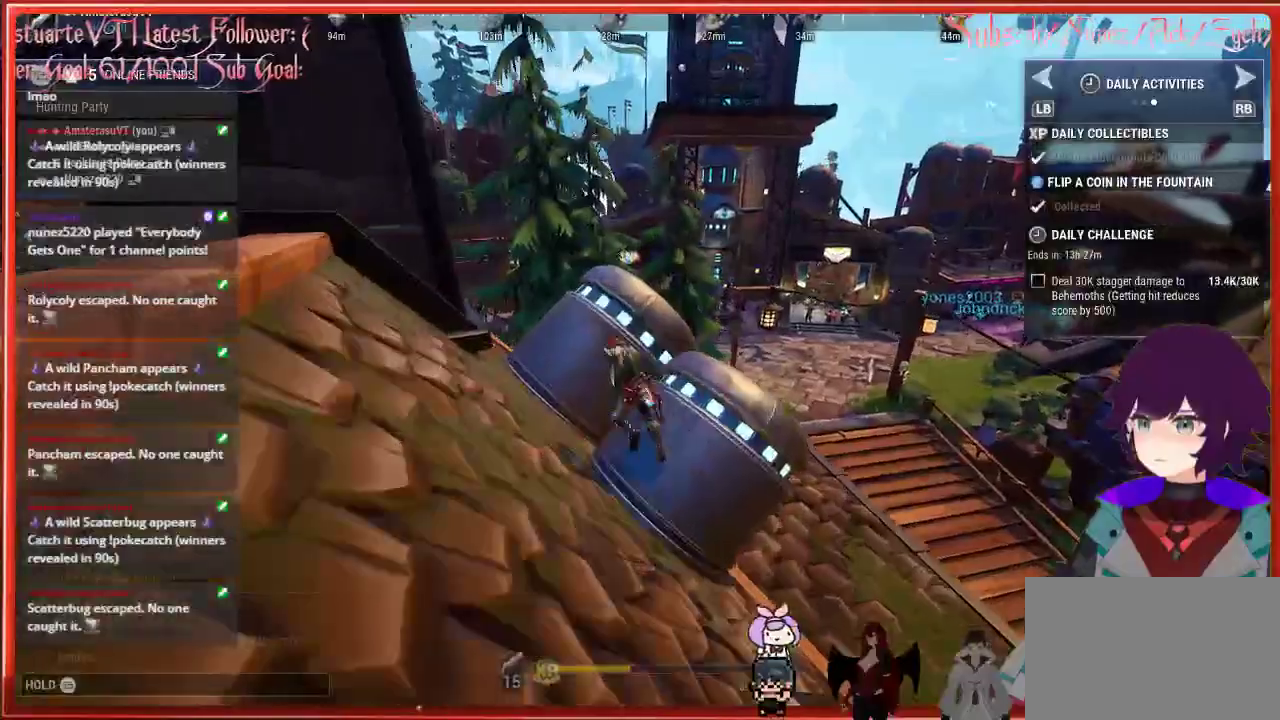
{"buttons": ["R2"], "left_stick": "down-left", "right_stick": "left", "events": [[183, "left_stick", "left"], [300, "left_stick", "down-left"], [333, "right_stick", "down-left"], [417, "right_stick", "left"]]}